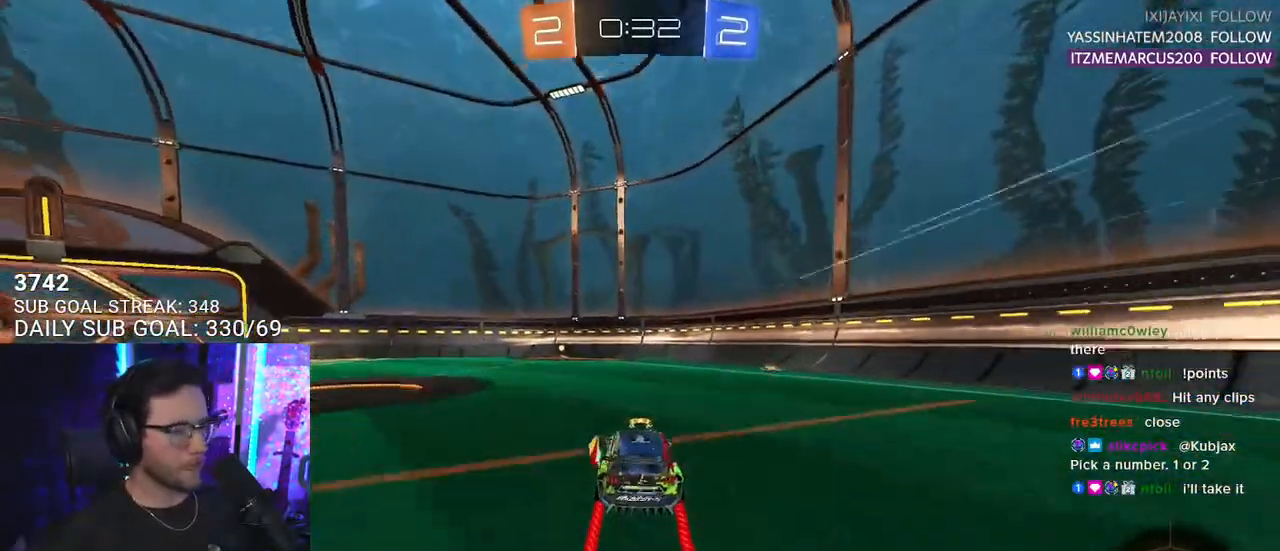
Gameplay with a controller (PlayStation layout); each line is a JSON object with the inputs held at the frame after it. "events" lists button and stick changes between this image and that frame as [ms after this image, input, new state], when the widget could be followed in between. Not read: SELECT START.
{"buttons": ["R2"], "left_stick": "center", "right_stick": "center", "events": [[33, "left_stick", "left"], [133, "left_stick", "center"], [283, "TRIANGLE", "down"], [333, "TRIANGLE", "up"]]}
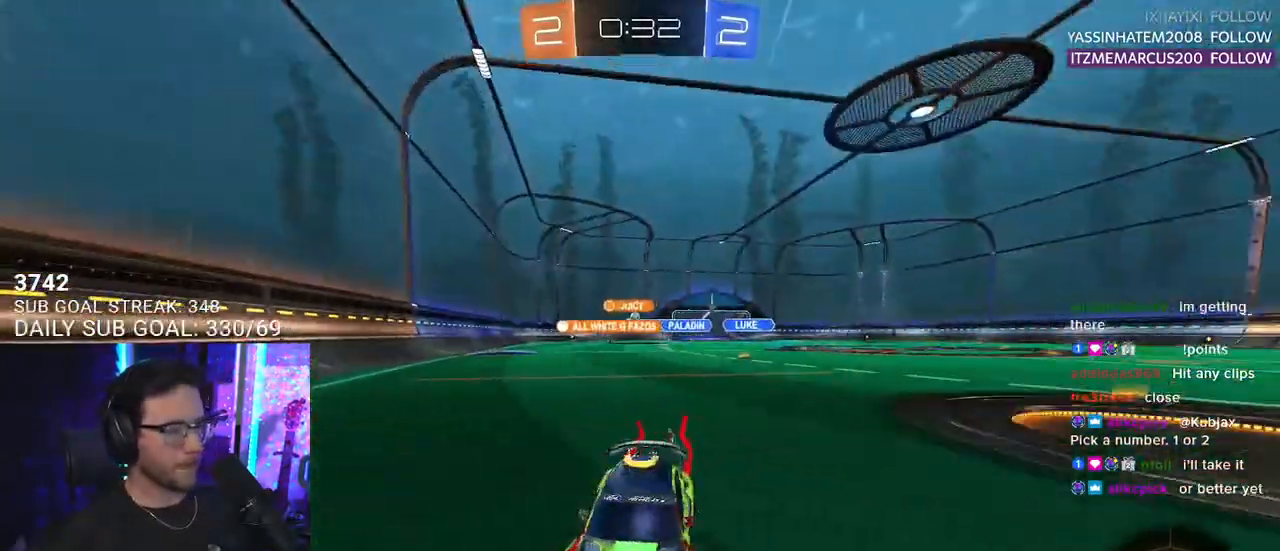
{"buttons": ["SQUARE", "R2"], "left_stick": "down-left", "right_stick": "center", "events": [[117, "left_stick", "left"], [200, "left_stick", "center"], [233, "R1", "down"], [317, "R1", "up"], [333, "left_stick", "down-left"], [417, "SQUARE", "down"]]}
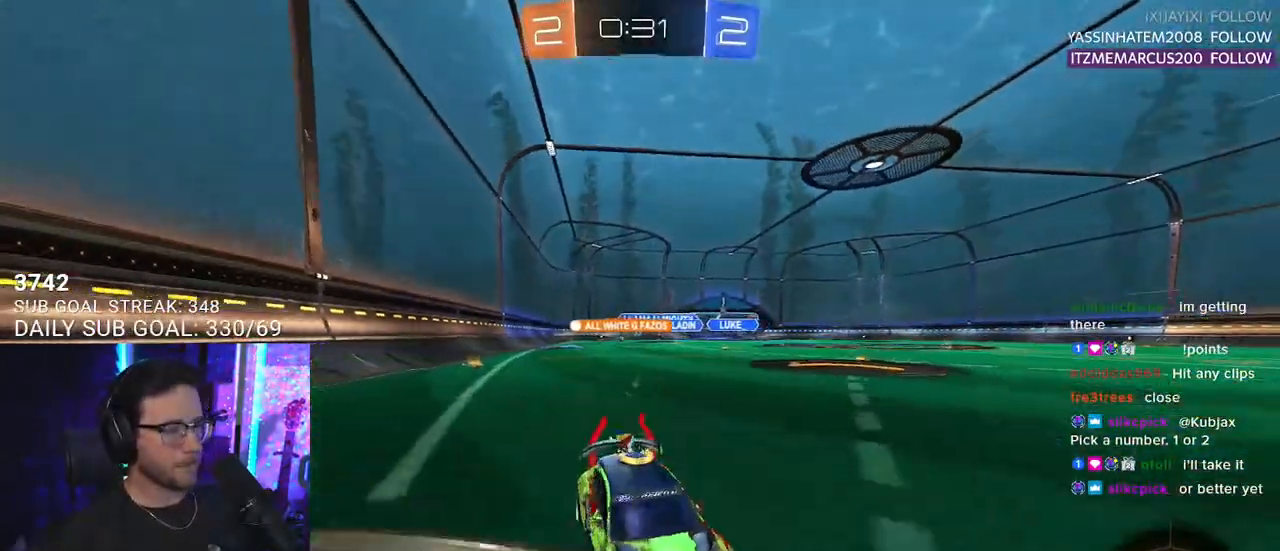
{"buttons": ["L2", "R1", "R2"], "left_stick": "left", "right_stick": "center", "events": [[33, "R1", "down"], [33, "SQUARE", "up"], [33, "left_stick", "left"], [200, "L2", "down"]]}
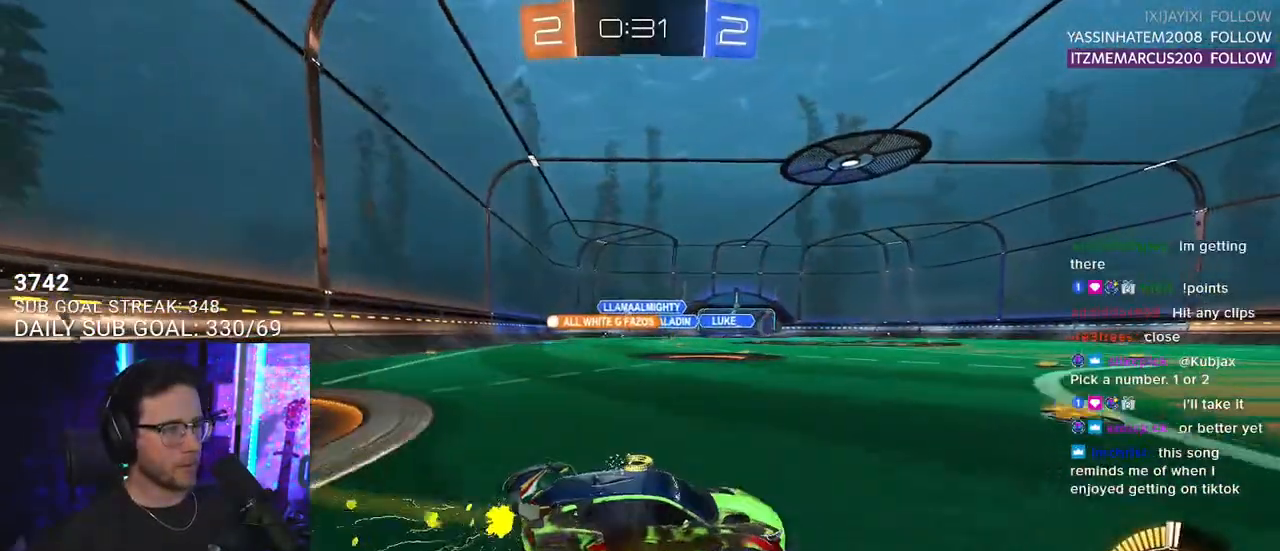
{"buttons": ["L2", "R1", "R2"], "left_stick": "left", "right_stick": "center", "events": []}
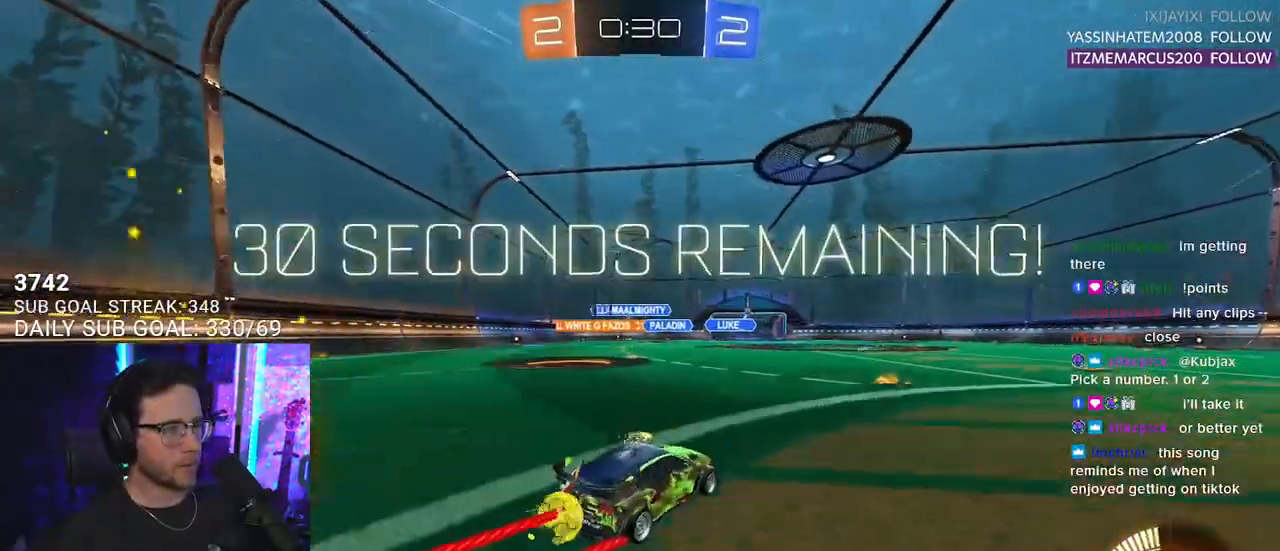
{"buttons": ["R2"], "left_stick": "center", "right_stick": "center", "events": [[17, "R1", "up"], [317, "R1", "down"], [400, "L2", "up"], [450, "left_stick", "center"], [483, "R1", "up"]]}
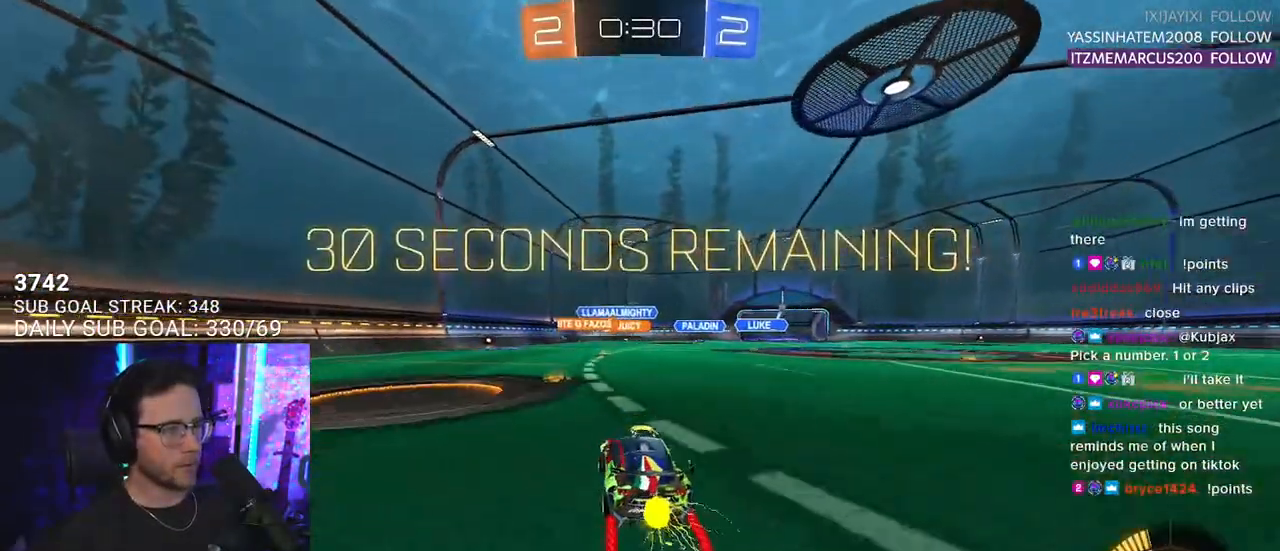
{"buttons": ["R2"], "left_stick": "center", "right_stick": "center", "events": []}
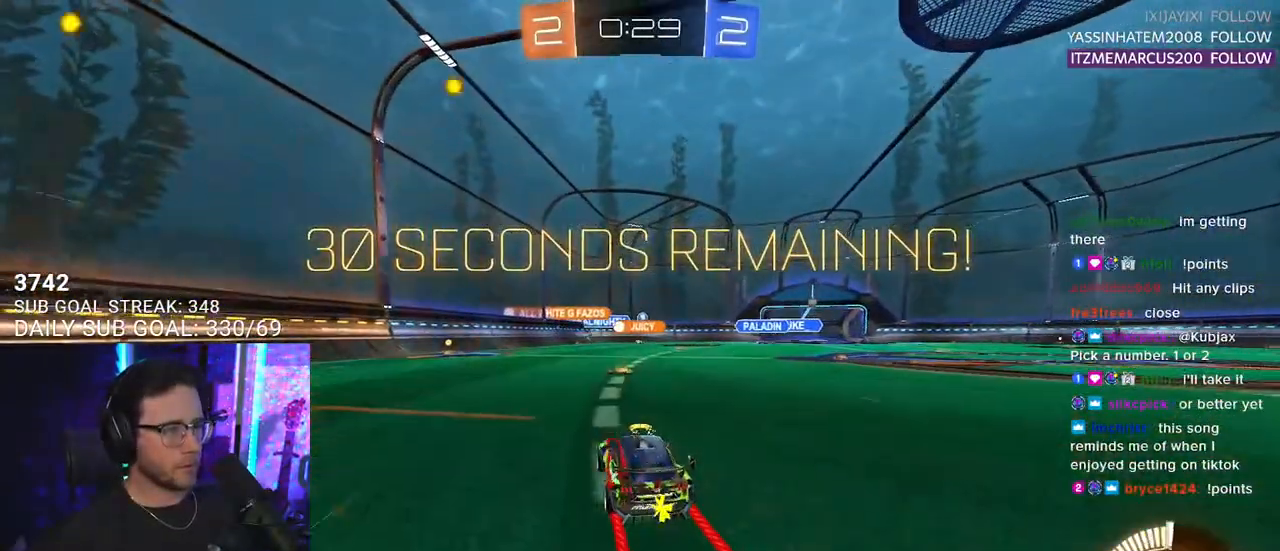
{"buttons": ["R2"], "left_stick": "right", "right_stick": "center", "events": [[67, "left_stick", "right"], [167, "left_stick", "center"], [317, "left_stick", "right"]]}
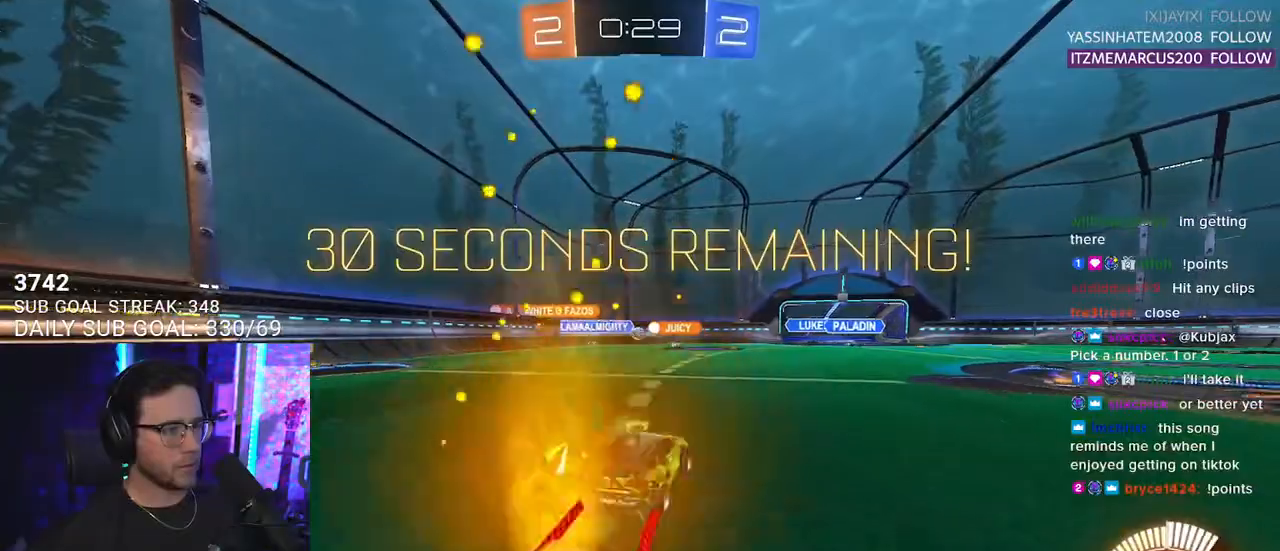
{"buttons": ["R2"], "left_stick": "right", "right_stick": "center", "events": []}
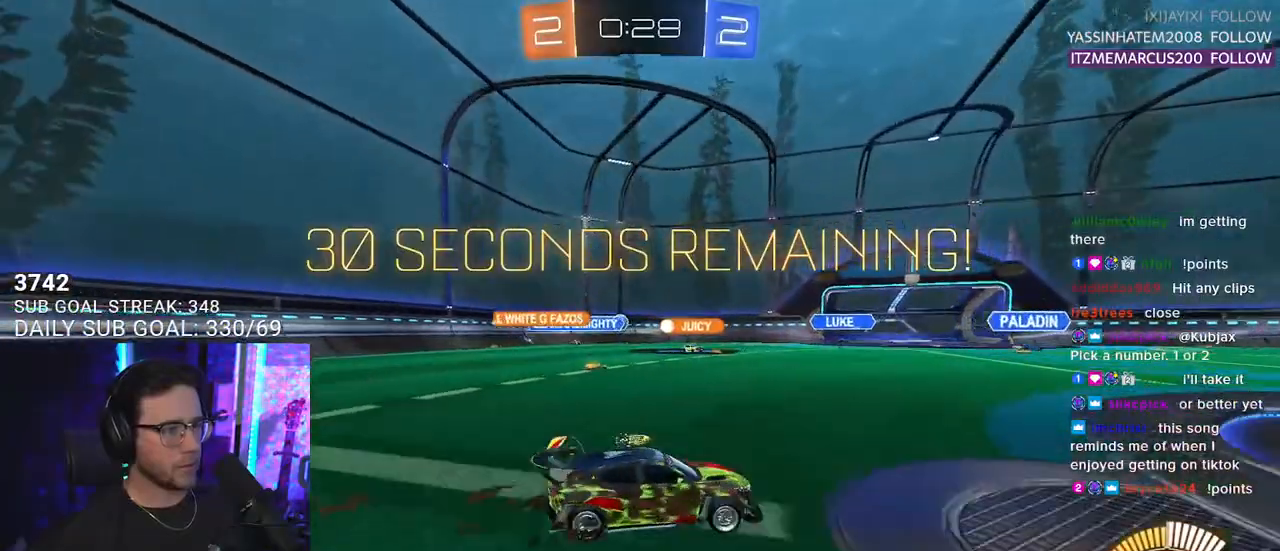
{"buttons": ["R2"], "left_stick": "left", "right_stick": "center", "events": [[200, "left_stick", "left"], [283, "SQUARE", "down"], [433, "SQUARE", "up"]]}
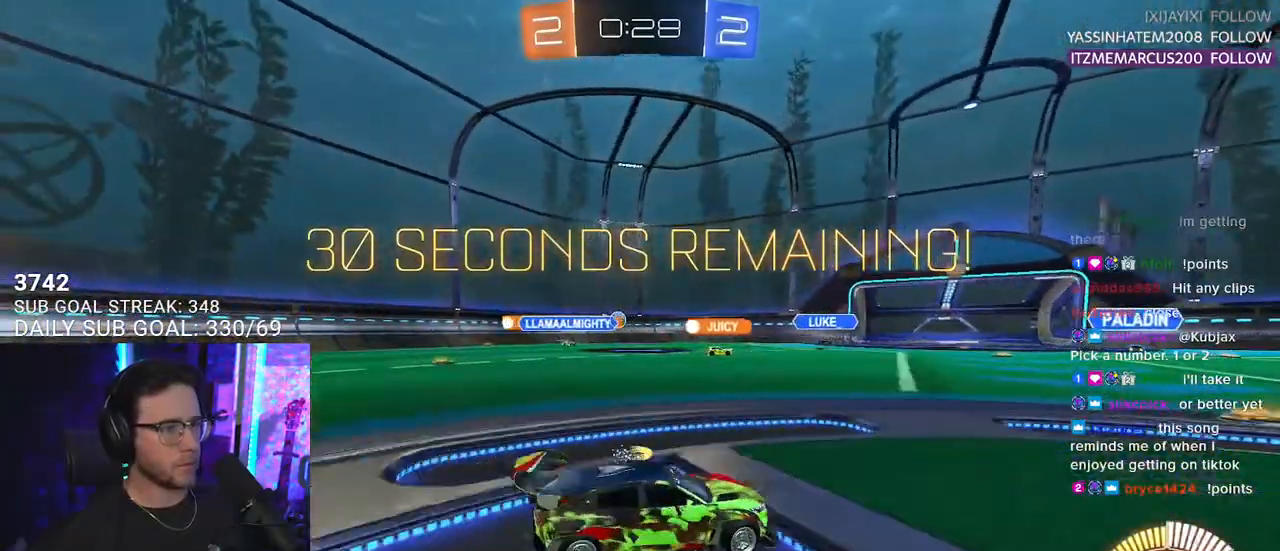
{"buttons": ["R2"], "left_stick": "left", "right_stick": "center", "events": []}
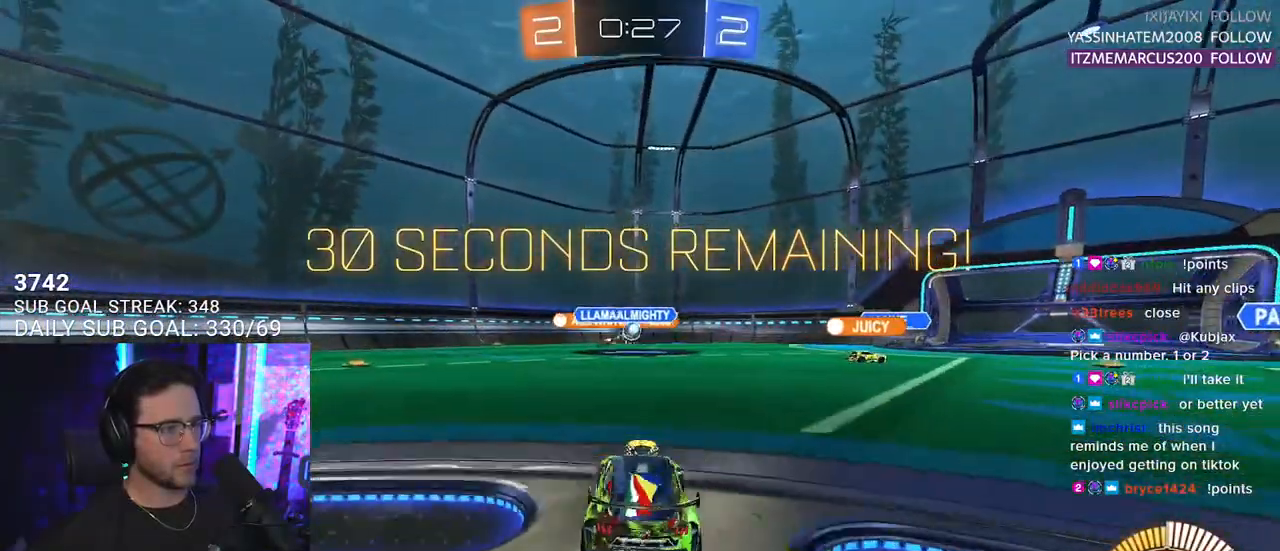
{"buttons": ["R2"], "left_stick": "left", "right_stick": "center", "events": []}
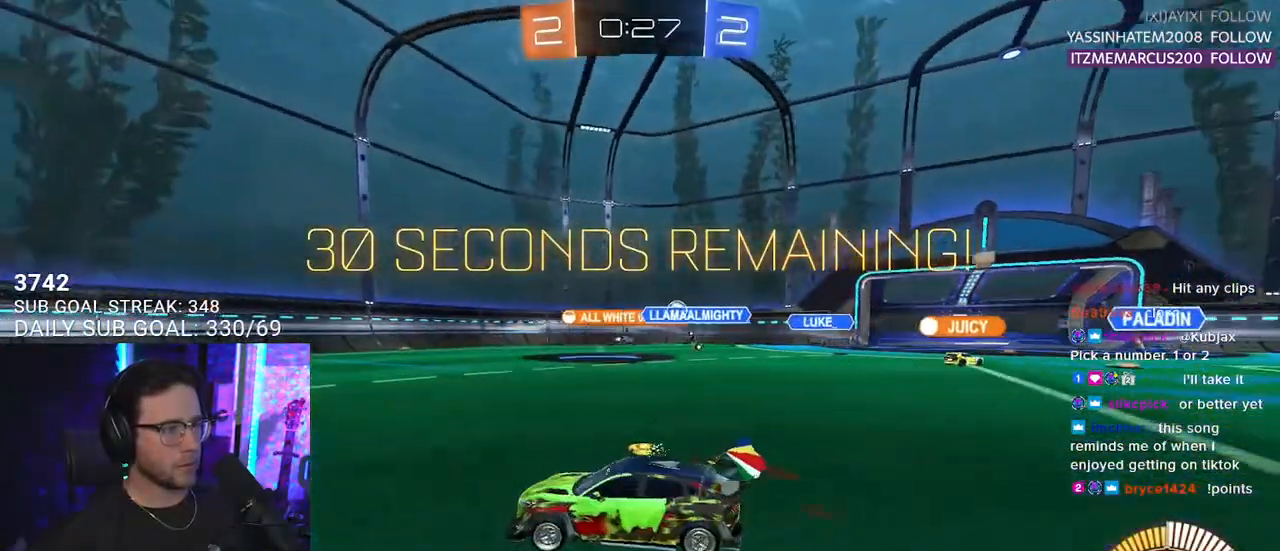
{"buttons": ["R2"], "left_stick": "right", "right_stick": "center", "events": [[50, "left_stick", "right"]]}
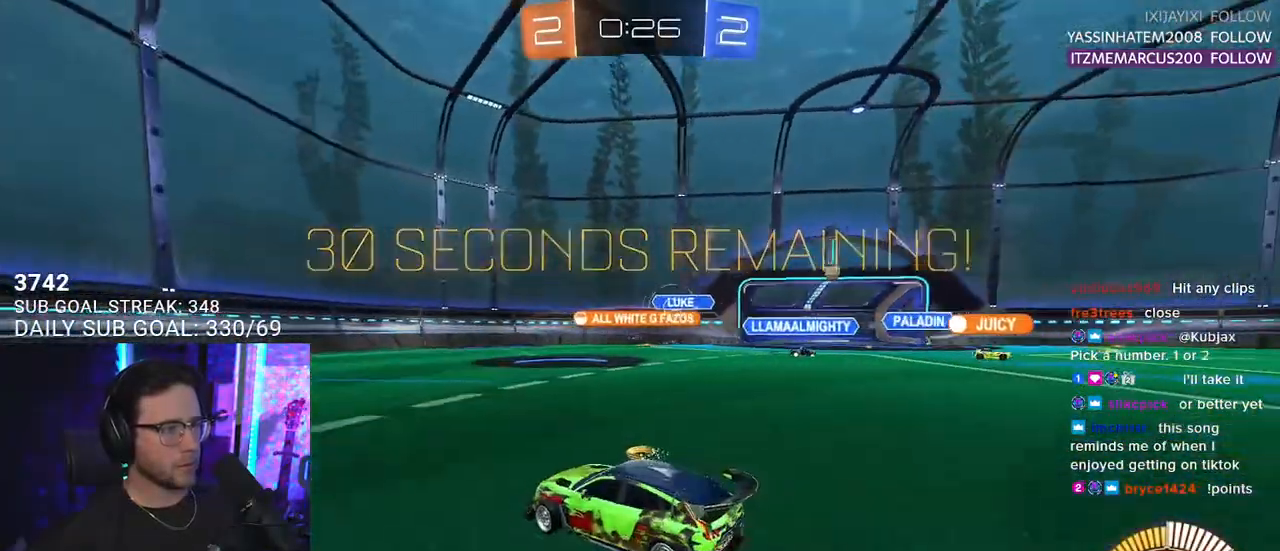
{"buttons": ["R2"], "left_stick": "right", "right_stick": "center", "events": [[50, "left_stick", "left"], [200, "left_stick", "center"], [283, "left_stick", "right"]]}
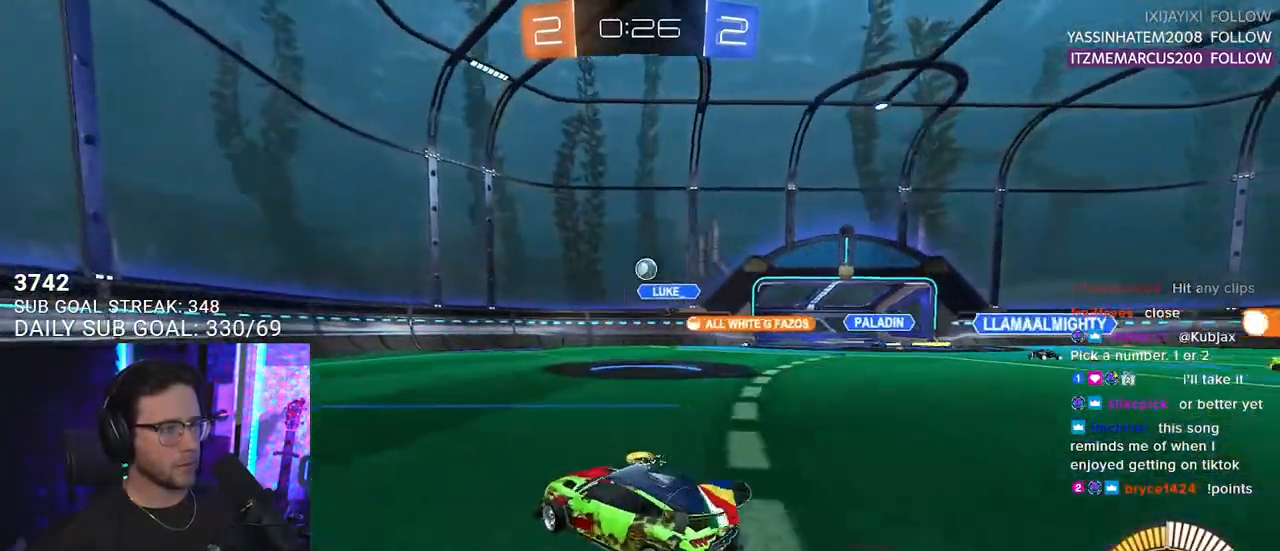
{"buttons": ["CROSS", "R1", "R2"], "left_stick": "down-left", "right_stick": "center", "events": [[217, "CROSS", "down"], [217, "R1", "down"], [233, "left_stick", "down"], [333, "CROSS", "up"], [350, "left_stick", "center"], [383, "CROSS", "down"], [450, "left_stick", "down-left"]]}
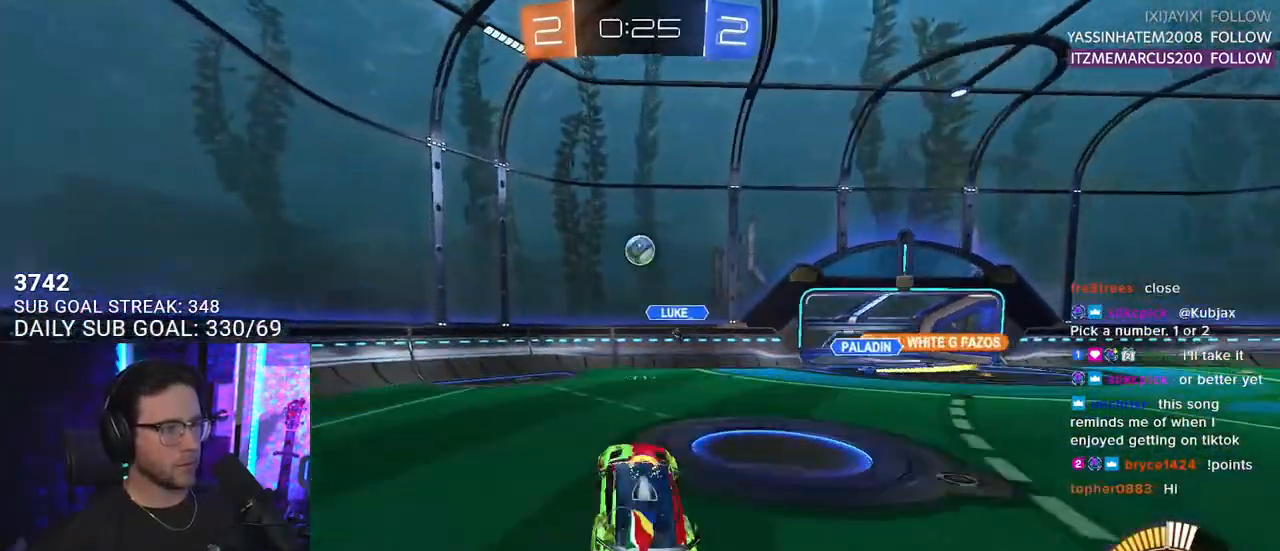
{"buttons": ["R1", "R2", "L3"], "left_stick": "center", "right_stick": "center", "events": [[17, "L2", "down"], [100, "CROSS", "up"], [117, "L2", "up"], [117, "left_stick", "up"], [317, "left_stick", "up-right"], [433, "left_stick", "center"], [450, "L3", "down"]]}
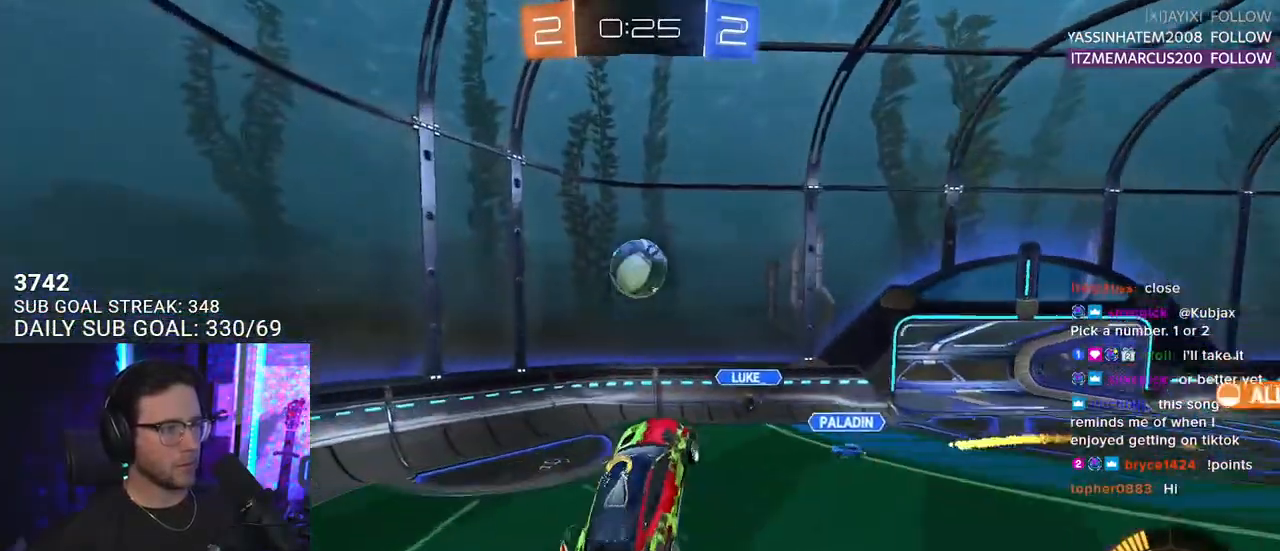
{"buttons": ["R2", "L3"], "left_stick": "right", "right_stick": "center", "events": [[17, "left_stick", "up-left"], [150, "L3", "up"], [200, "left_stick", "down-left"], [317, "left_stick", "right"], [467, "R1", "up"], [483, "L3", "down"]]}
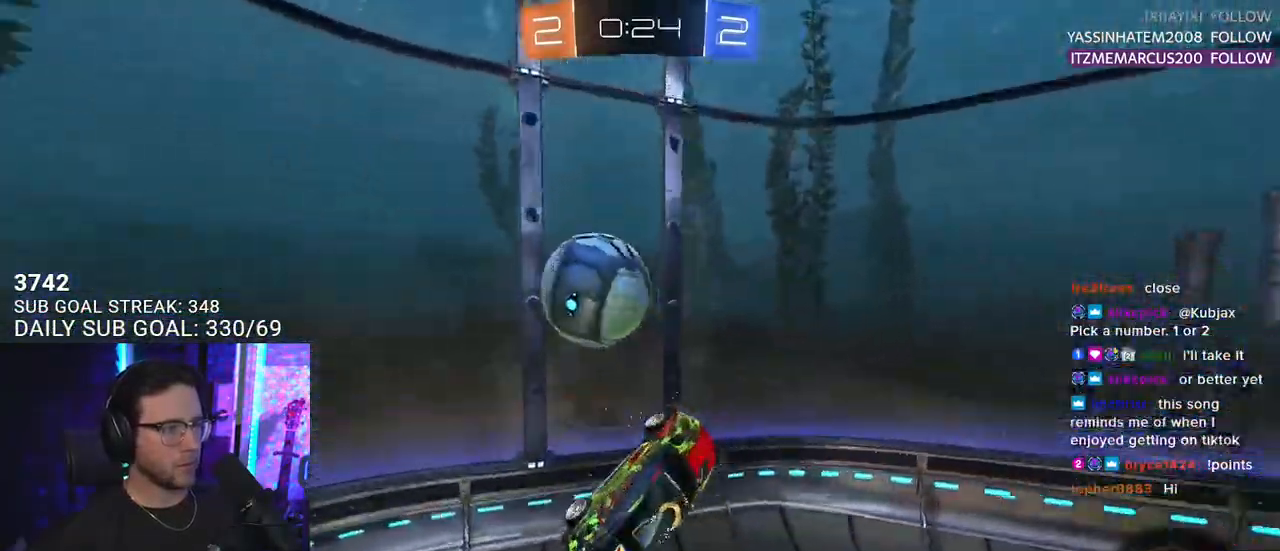
{"buttons": ["R2"], "left_stick": "up", "right_stick": "center", "events": [[67, "left_stick", "down-right"], [150, "L3", "up"], [267, "left_stick", "left"], [300, "L2", "down"], [467, "L2", "up"], [500, "left_stick", "up"]]}
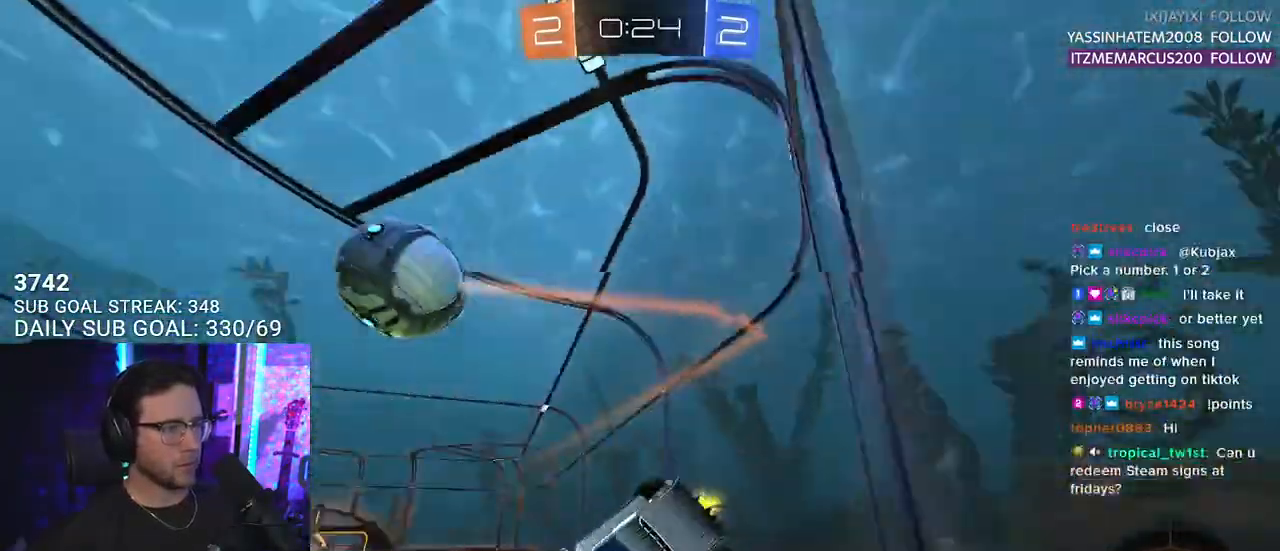
{"buttons": ["R2"], "left_stick": "up-right", "right_stick": "center", "events": [[33, "left_stick", "up-right"]]}
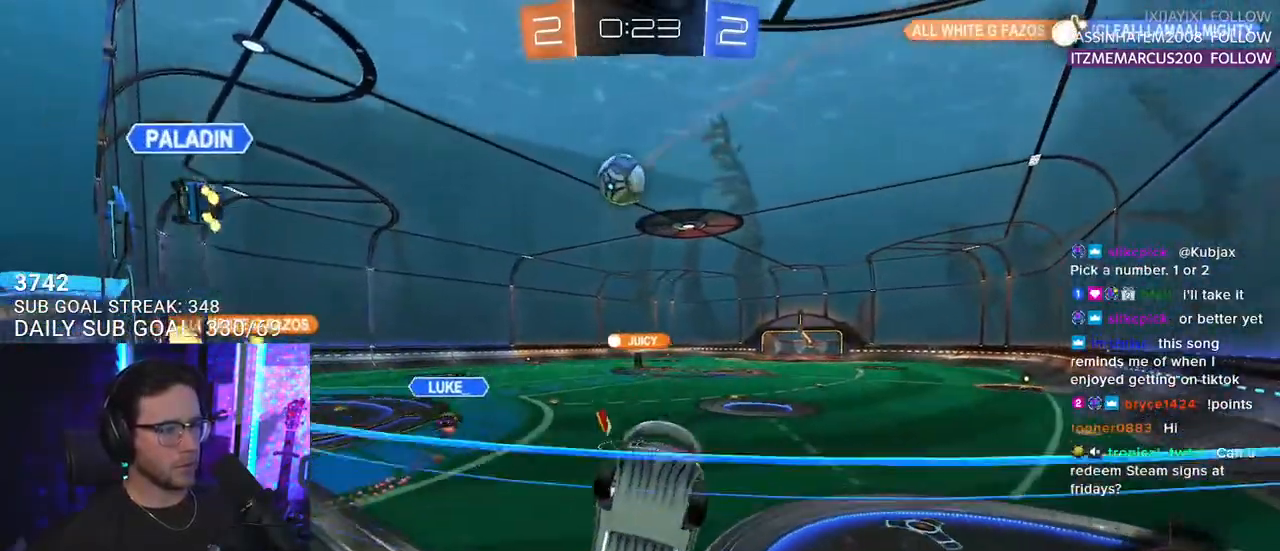
{"buttons": ["R1", "R2"], "left_stick": "down-left", "right_stick": "center", "events": [[100, "left_stick", "right"], [183, "R1", "down"], [200, "left_stick", "center"], [383, "left_stick", "down-left"]]}
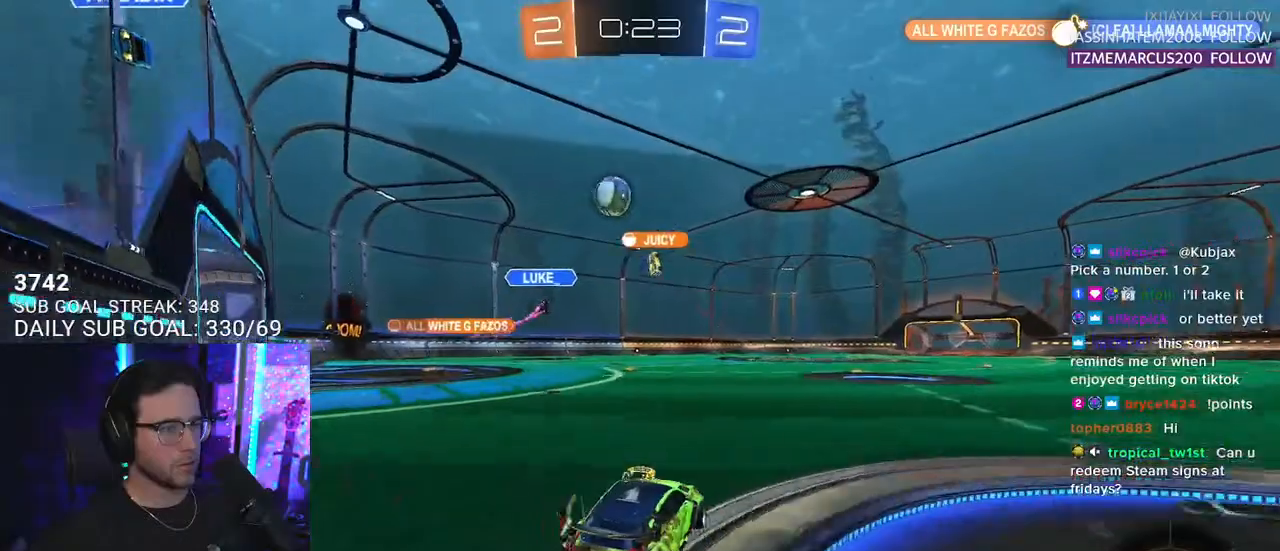
{"buttons": ["R2"], "left_stick": "down-left", "right_stick": "center", "events": [[117, "left_stick", "center"], [233, "R1", "up"], [433, "left_stick", "down-left"]]}
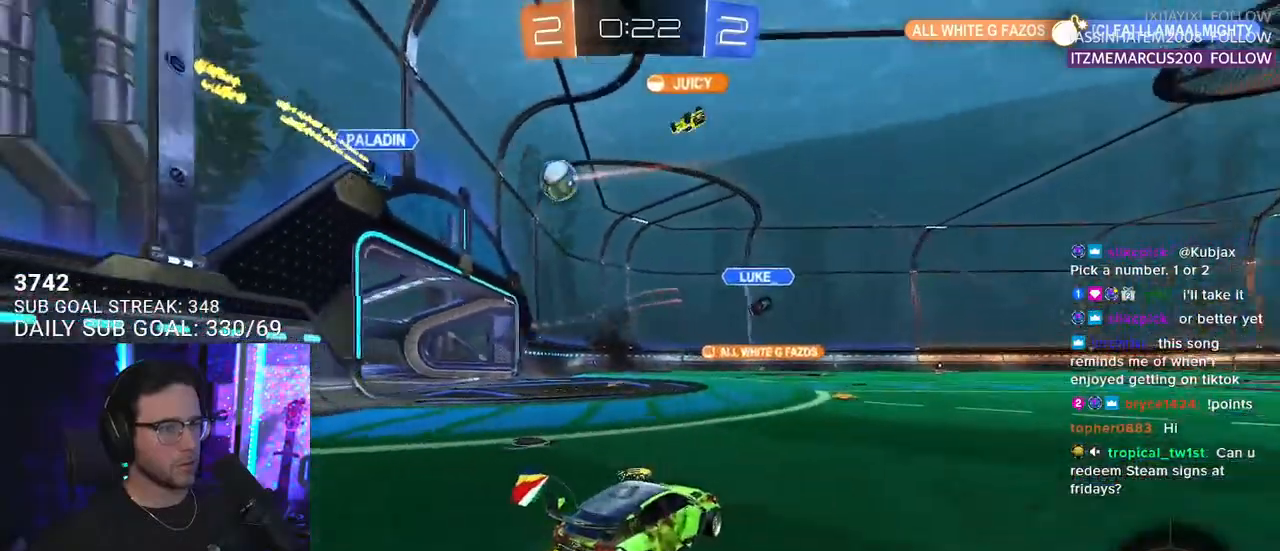
{"buttons": ["R1", "R2"], "left_stick": "center", "right_stick": "center", "events": [[33, "left_stick", "center"], [183, "left_stick", "right"], [300, "left_stick", "left"], [350, "R1", "down"], [400, "left_stick", "center"]]}
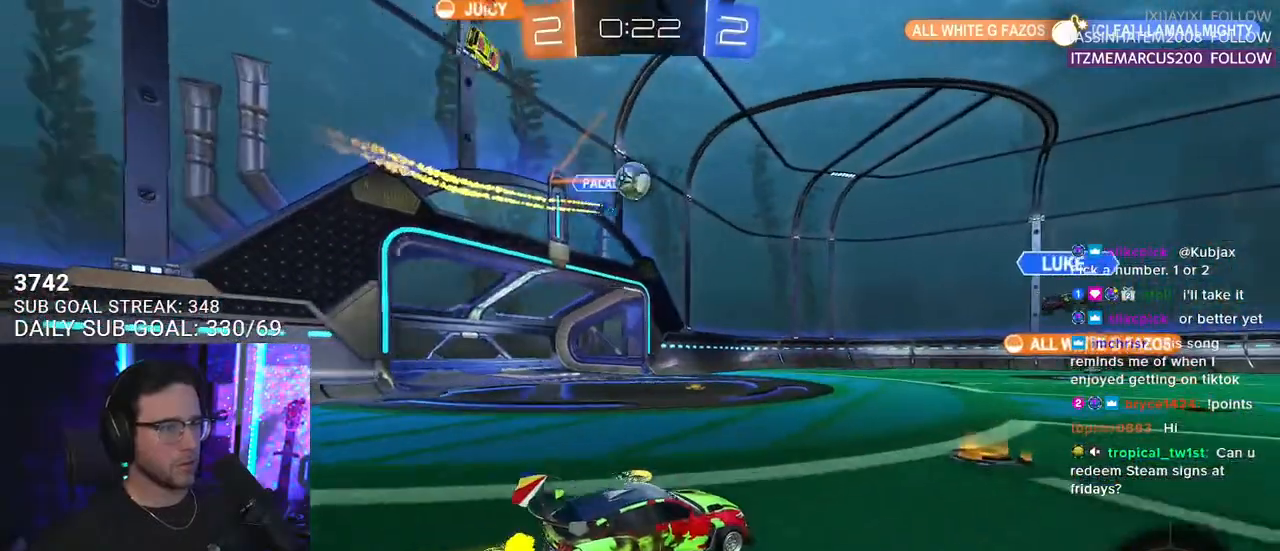
{"buttons": ["R2"], "left_stick": "right", "right_stick": "center", "events": [[150, "left_stick", "up-right"], [217, "R1", "up"], [300, "left_stick", "center"], [433, "left_stick", "right"]]}
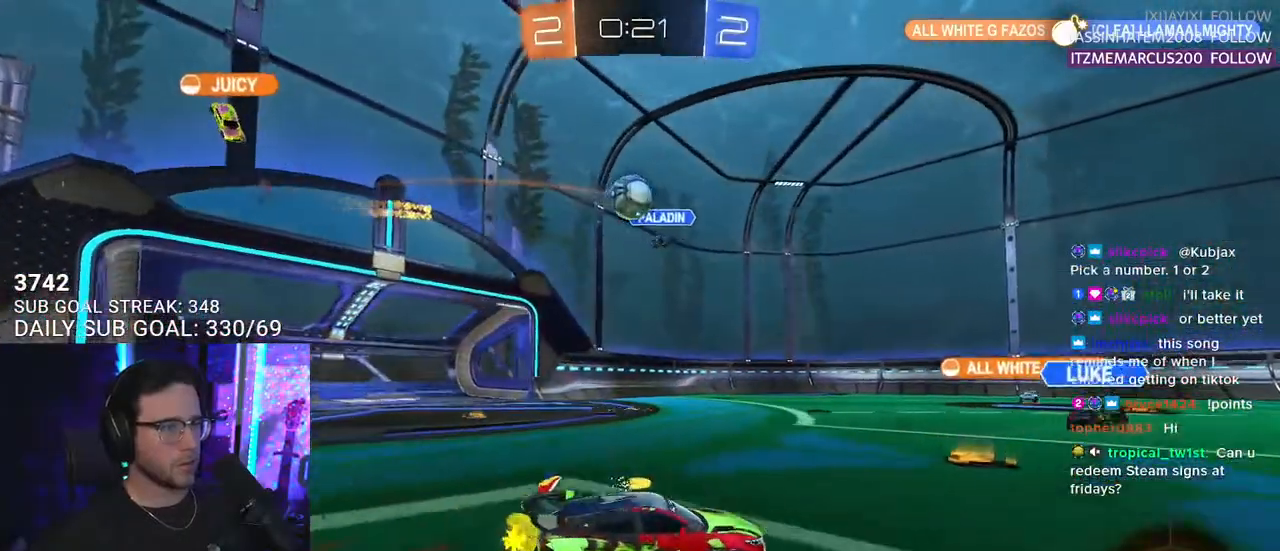
{"buttons": ["SQUARE", "R2"], "left_stick": "right", "right_stick": "center", "events": [[83, "left_stick", "center"], [383, "left_stick", "right"], [500, "SQUARE", "down"]]}
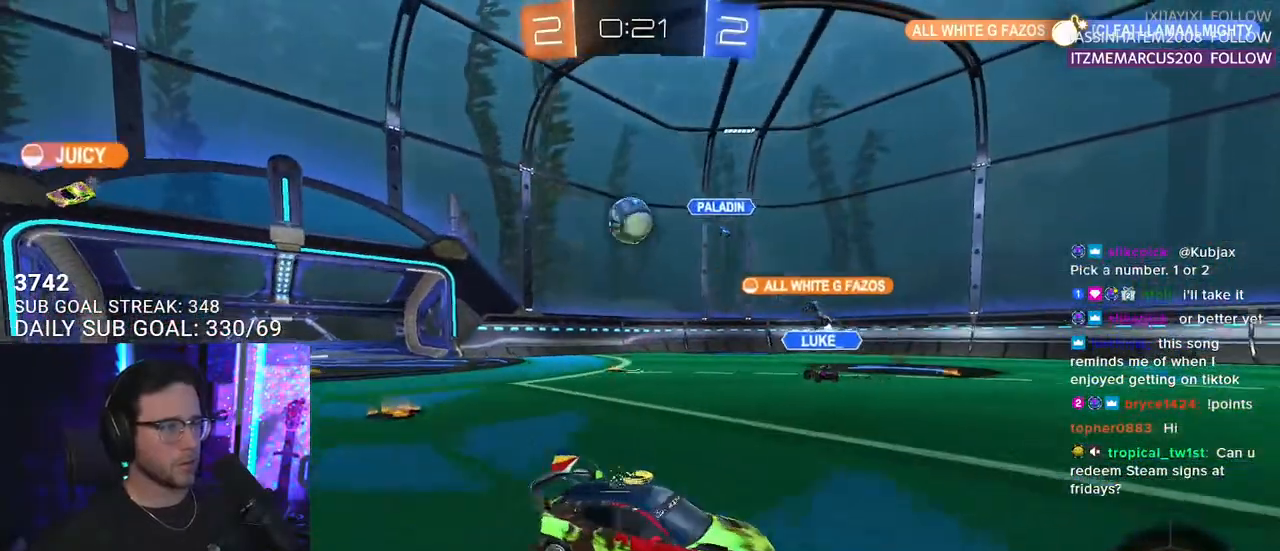
{"buttons": ["R2"], "left_stick": "right", "right_stick": "center", "events": [[150, "SQUARE", "up"]]}
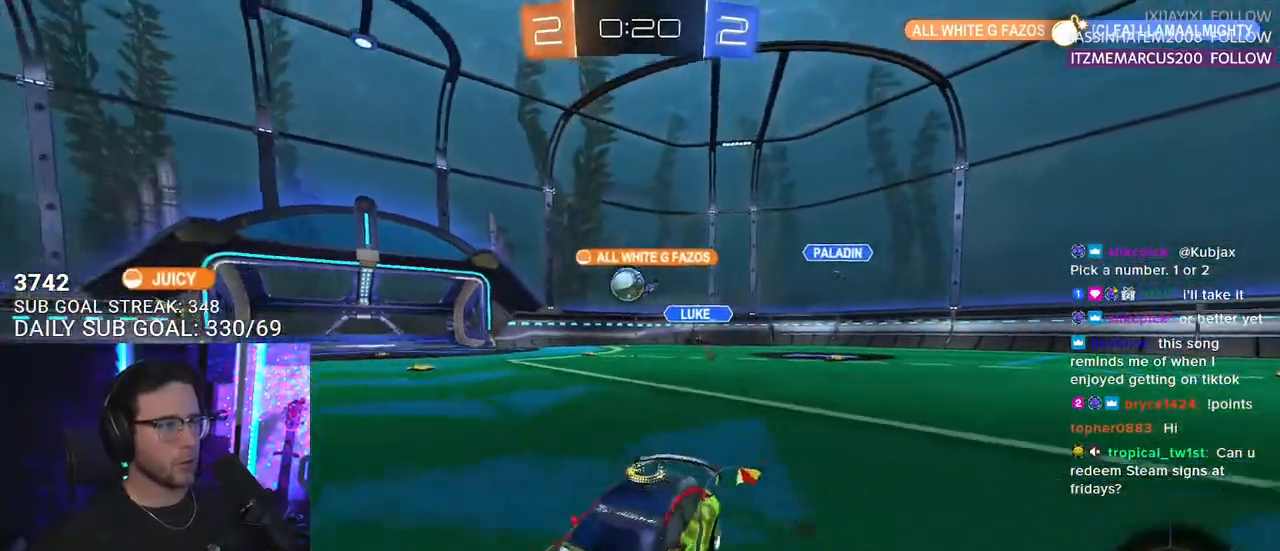
{"buttons": ["R2"], "left_stick": "right", "right_stick": "center", "events": [[217, "SQUARE", "down"], [367, "SQUARE", "up"]]}
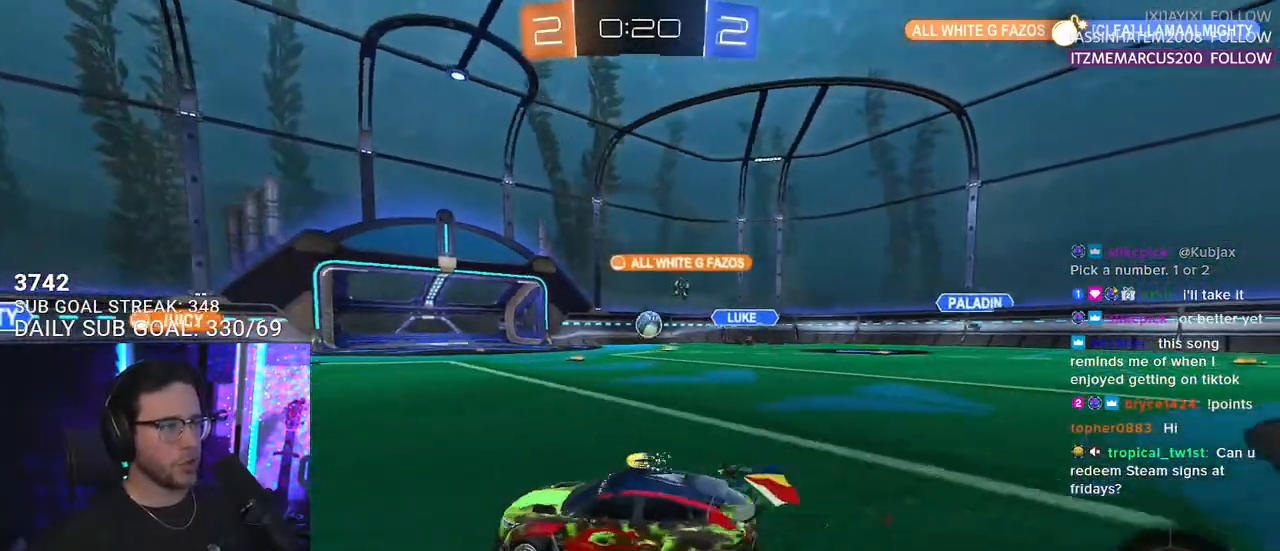
{"buttons": ["R1", "R2"], "left_stick": "right", "right_stick": "center", "events": [[267, "R1", "down"]]}
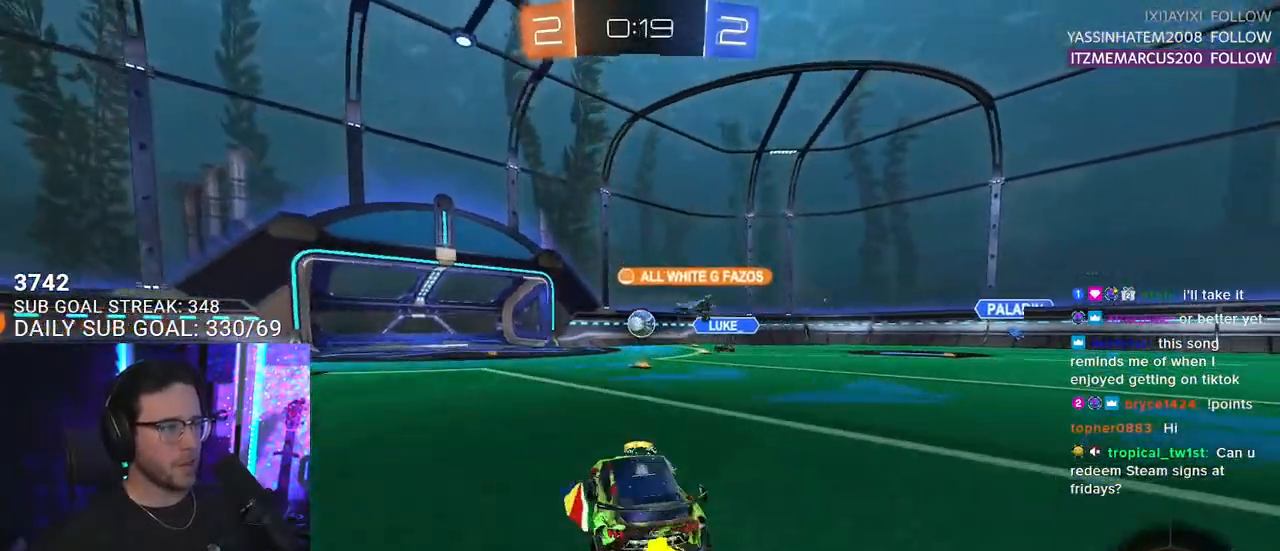
{"buttons": ["R2"], "left_stick": "center", "right_stick": "center", "events": [[83, "left_stick", "center"], [217, "R1", "up"]]}
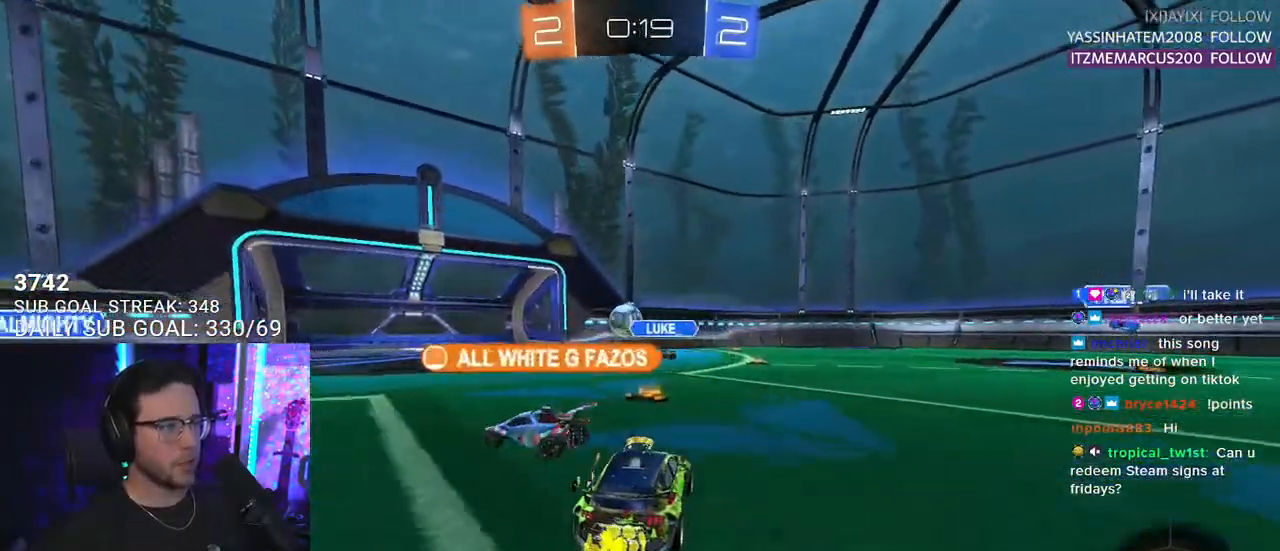
{"buttons": ["R2"], "left_stick": "right", "right_stick": "center", "events": [[283, "left_stick", "right"]]}
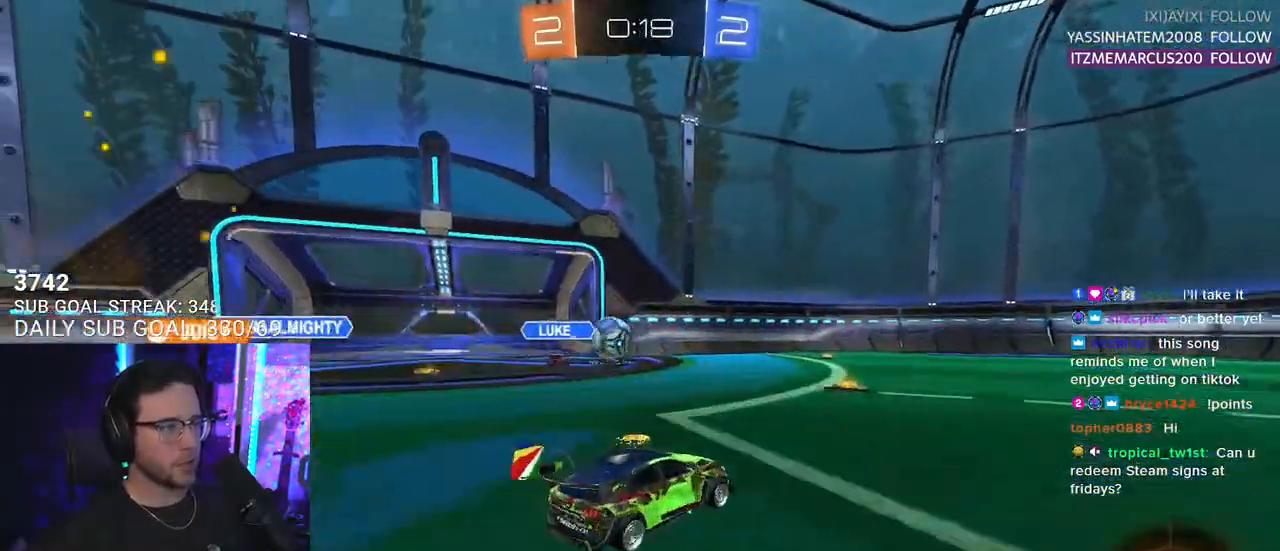
{"buttons": ["R2"], "left_stick": "right", "right_stick": "center", "events": [[83, "left_stick", "center"], [433, "left_stick", "right"]]}